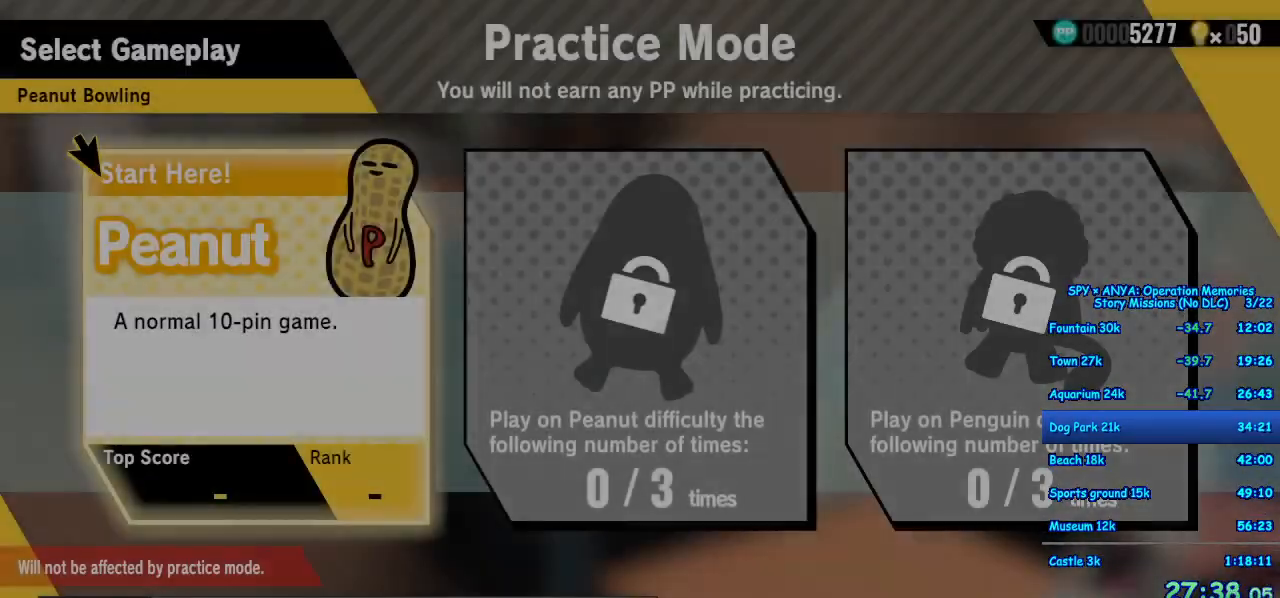
Gameplay with a controller (Xbox layout); each line is a JSON object with the inputs held at the frame after it. "events" lists button and stick changes between this image and that frame as [ms after this image, input, new state], when the widget could be followed in between. Not read: DPAD_DOWN DPAD_LEFT DPAD_RIGHT DPAD_UP L2 L3 R2 R3.
{"buttons": ["A"], "left_stick": "center", "right_stick": "center", "events": [[50, "A", "up"], [150, "A", "down"], [200, "A", "up"], [317, "A", "down"], [367, "A", "up"], [483, "A", "down"]]}
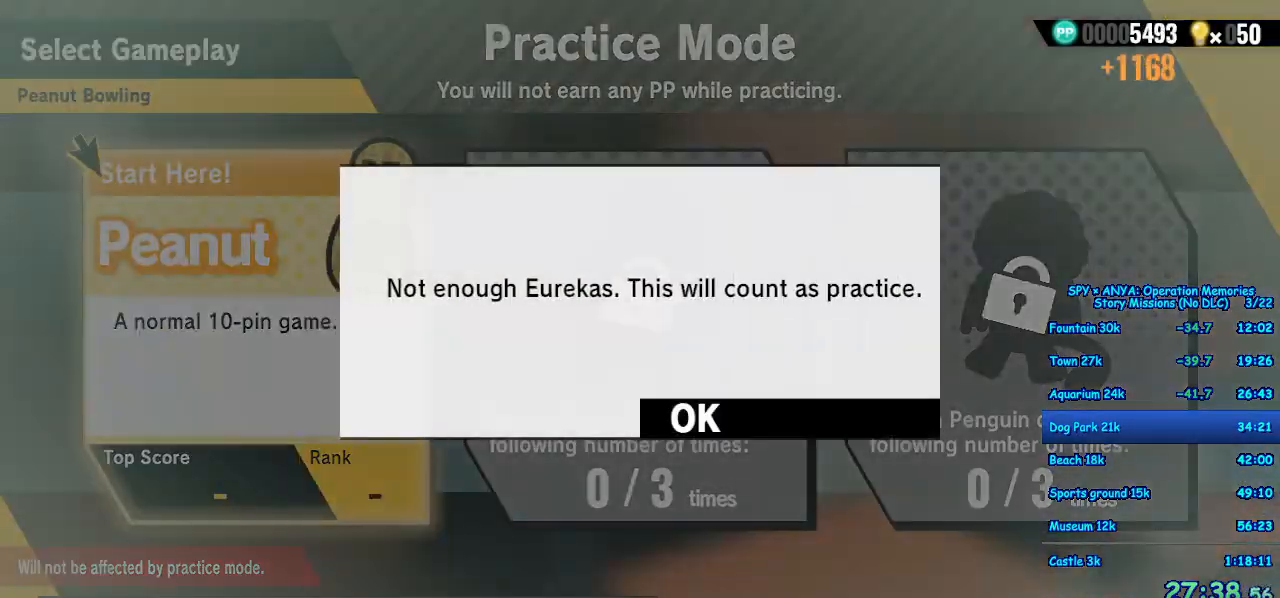
{"buttons": ["A"], "left_stick": "center", "right_stick": "center", "events": [[17, "A", "up"], [133, "A", "down"], [183, "A", "up"], [283, "A", "down"], [350, "A", "up"], [450, "A", "down"]]}
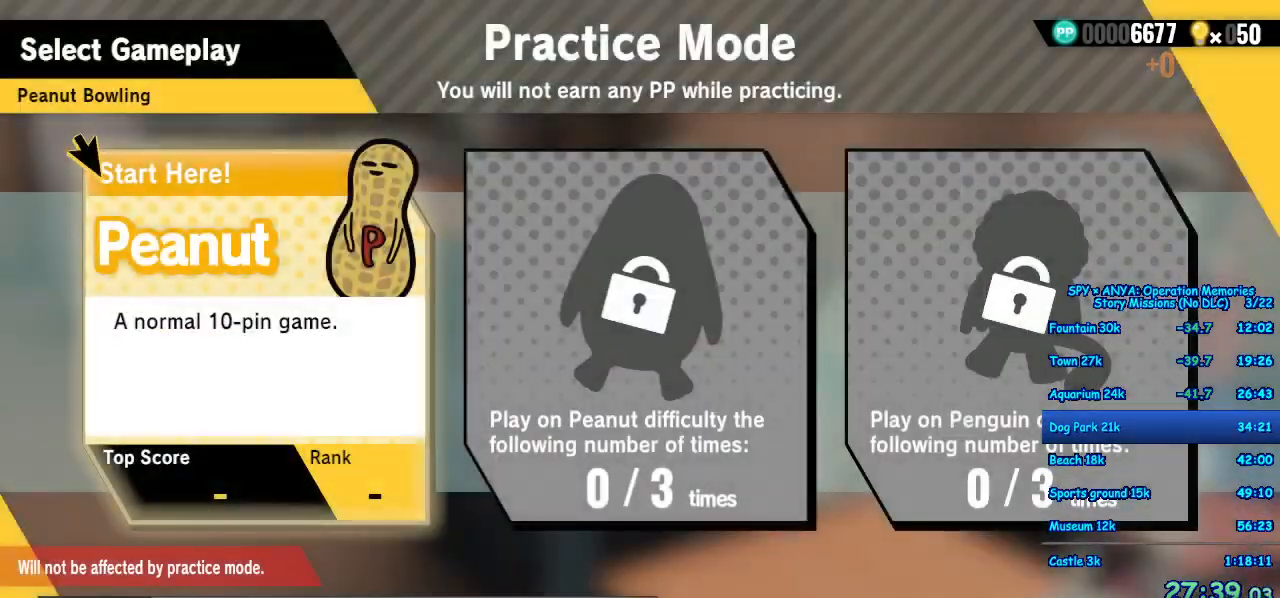
{"buttons": [], "left_stick": "center", "right_stick": "center", "events": [[17, "A", "up"], [117, "A", "down"], [183, "A", "up"], [283, "A", "down"], [333, "A", "up"], [450, "A", "down"], [483, "A", "up"]]}
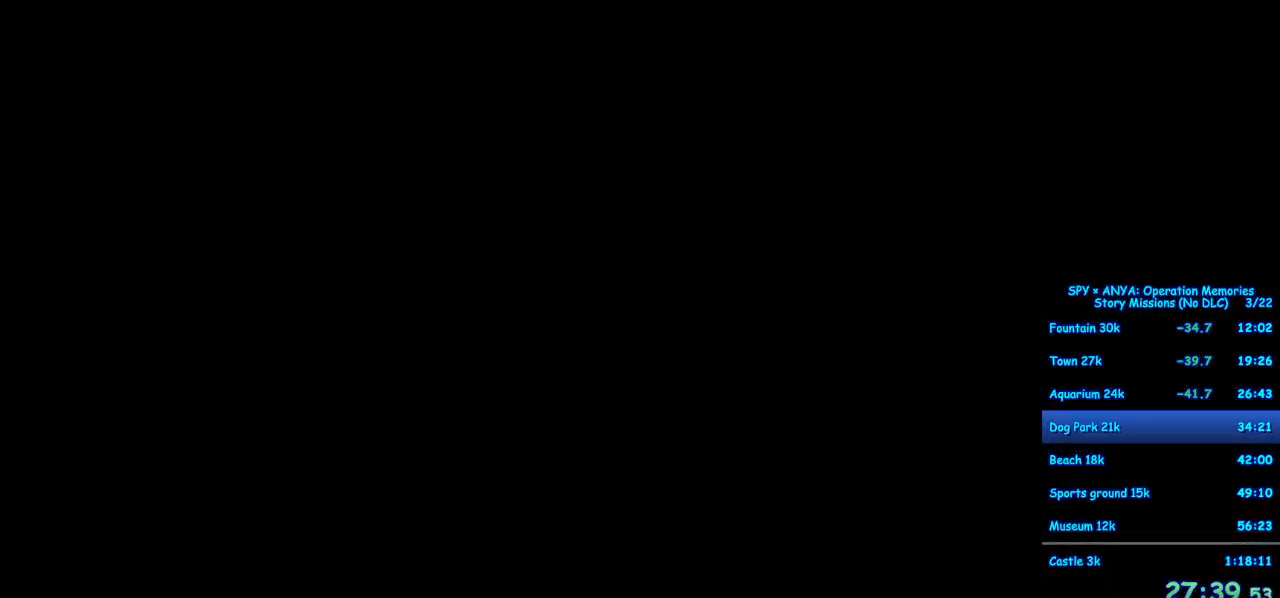
{"buttons": ["A"], "left_stick": "center", "right_stick": "center", "events": [[117, "A", "down"], [167, "A", "up"], [267, "A", "down"], [350, "A", "up"], [500, "A", "down"]]}
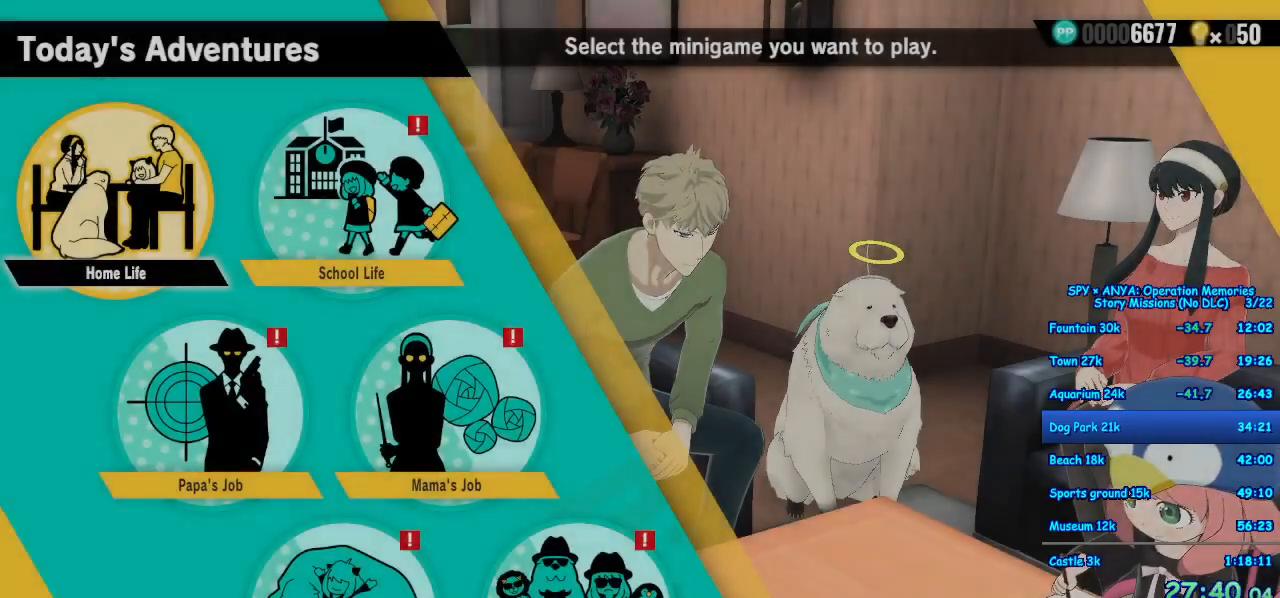
{"buttons": [], "left_stick": "center", "right_stick": "center", "events": [[100, "A", "up"], [183, "A", "down"], [267, "A", "up"], [367, "A", "down"], [417, "A", "up"]]}
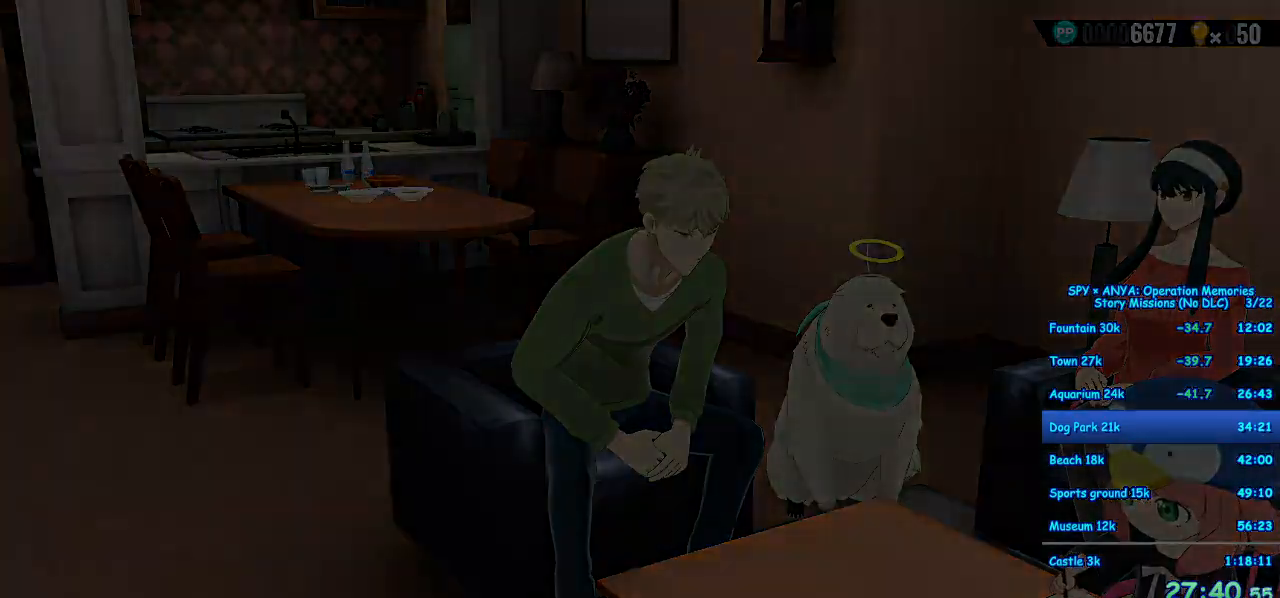
{"buttons": [], "left_stick": "center", "right_stick": "center", "events": [[33, "A", "down"], [100, "A", "up"], [283, "A", "down"], [367, "A", "up"]]}
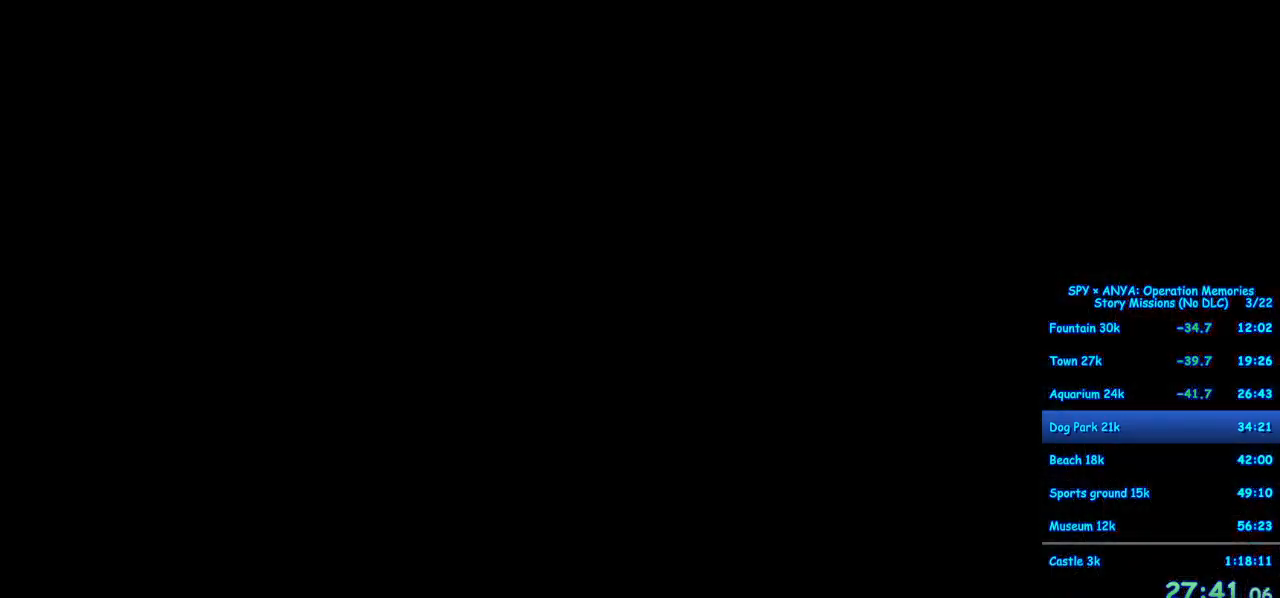
{"buttons": [], "left_stick": "center", "right_stick": "center", "events": [[217, "A", "down"], [317, "A", "up"]]}